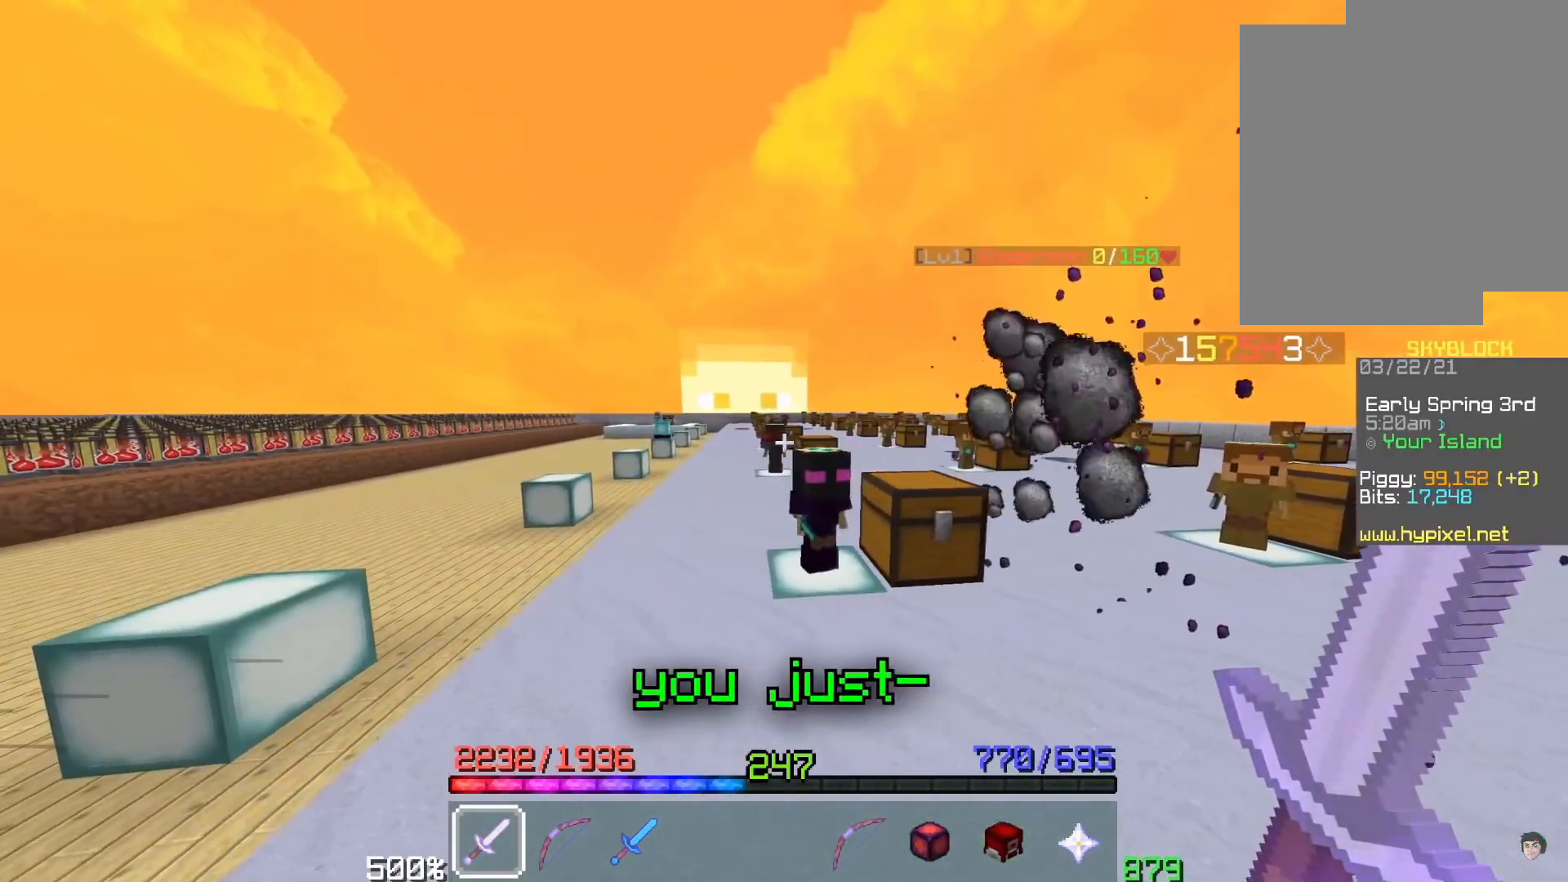
Gameplay with keyboard and mouse; each line is a JSON object with the keys and mouse buttons held at the frame after it. "events" lists presses ("down") and releases ("up") of "a", "d", "s", "space", "w", "mouse_left" and "mouse_right" between this image and that frame as [ms after this image, input, new state], when the widget could be followed in between. "mouse_left", "mouse_right" = the "left", "right" buttons of the "mouse" list. No other keys are recorded. Fast repeated clicks can show as one long hold. Mouse movement is not recorded. Not read: other_keys.
{"keys": [], "mouse": [], "events": []}
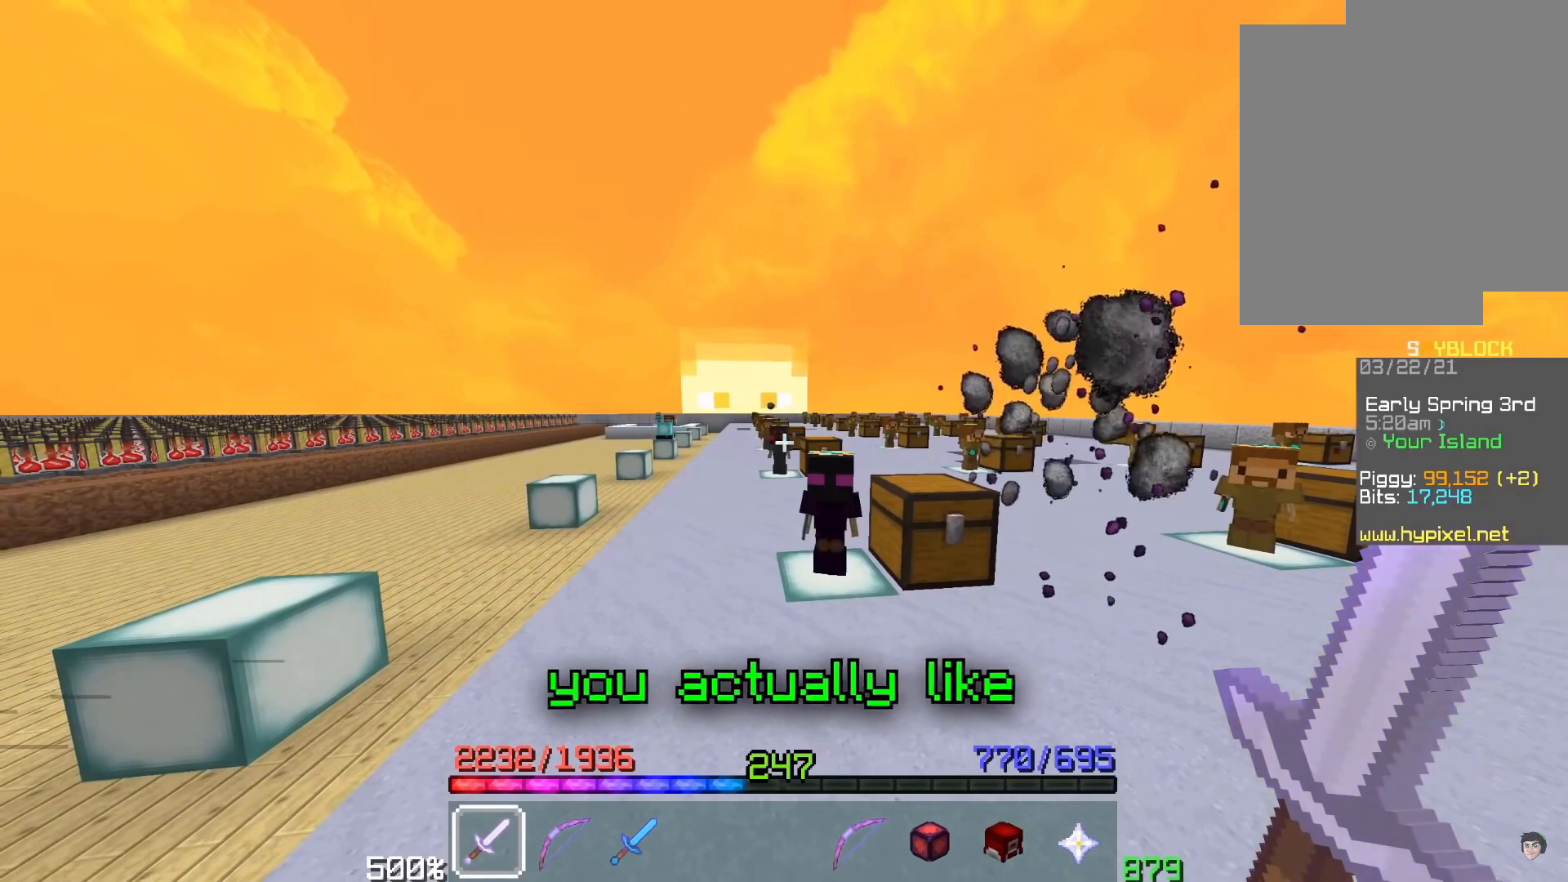
{"keys": [], "mouse": [], "events": []}
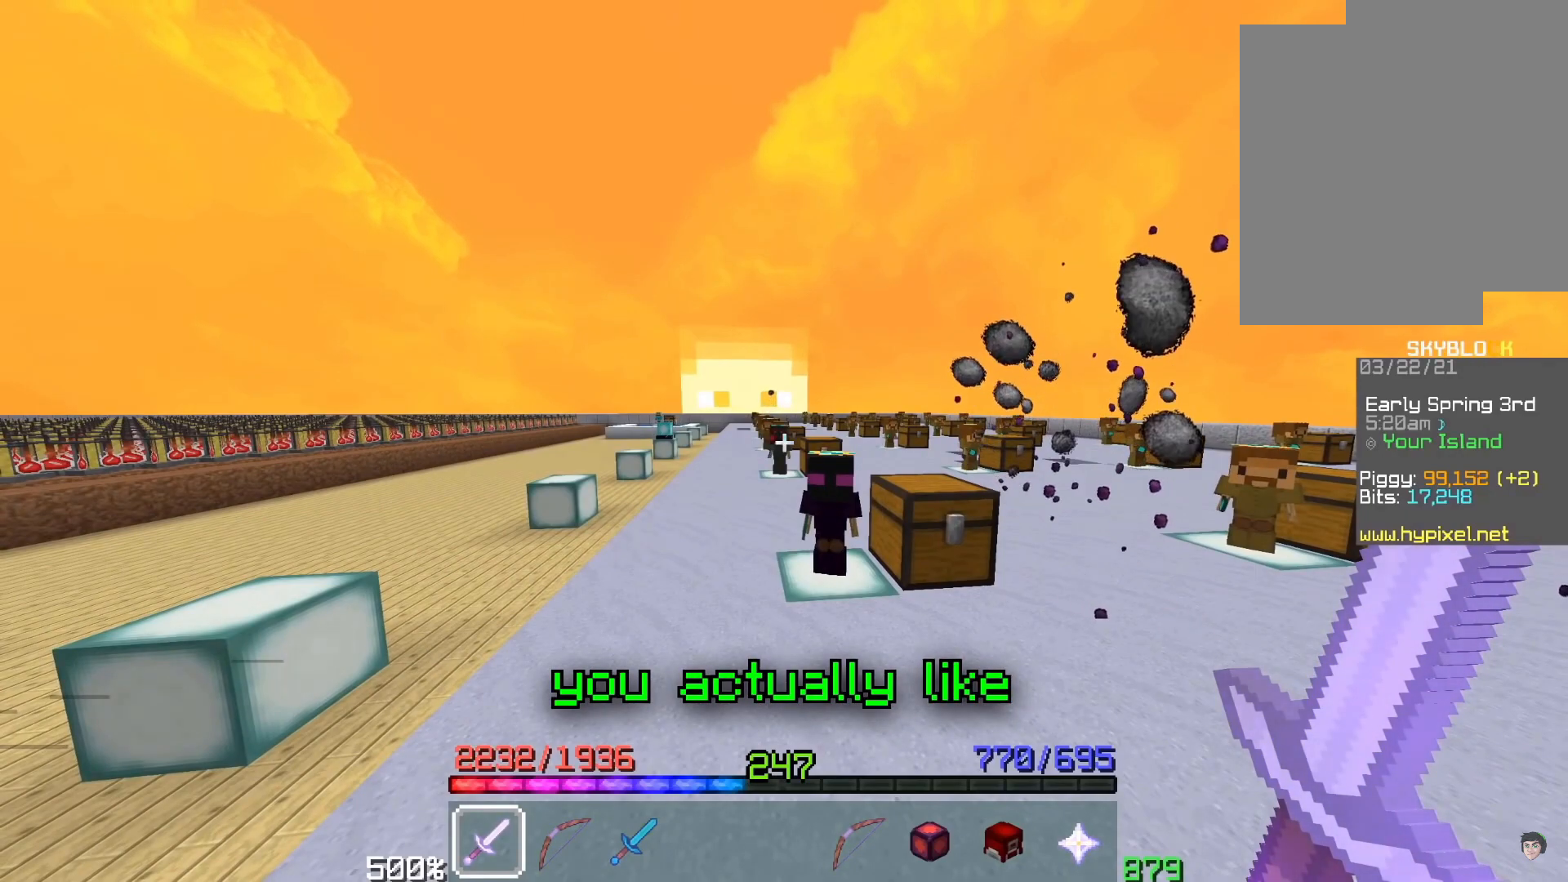
{"keys": [], "mouse": [], "events": []}
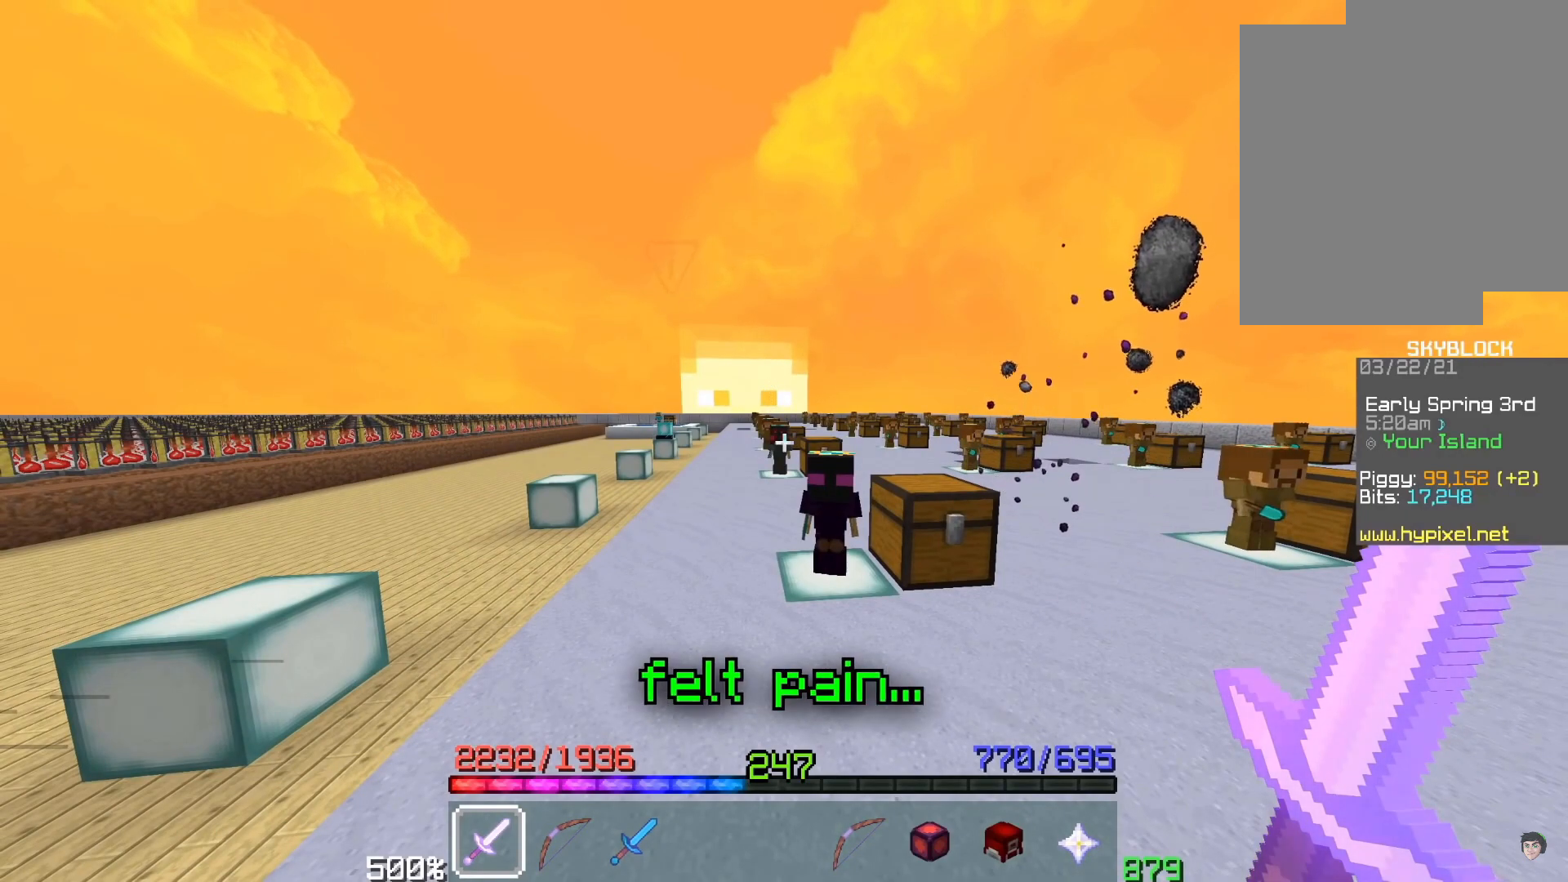
{"keys": [], "mouse": [], "events": []}
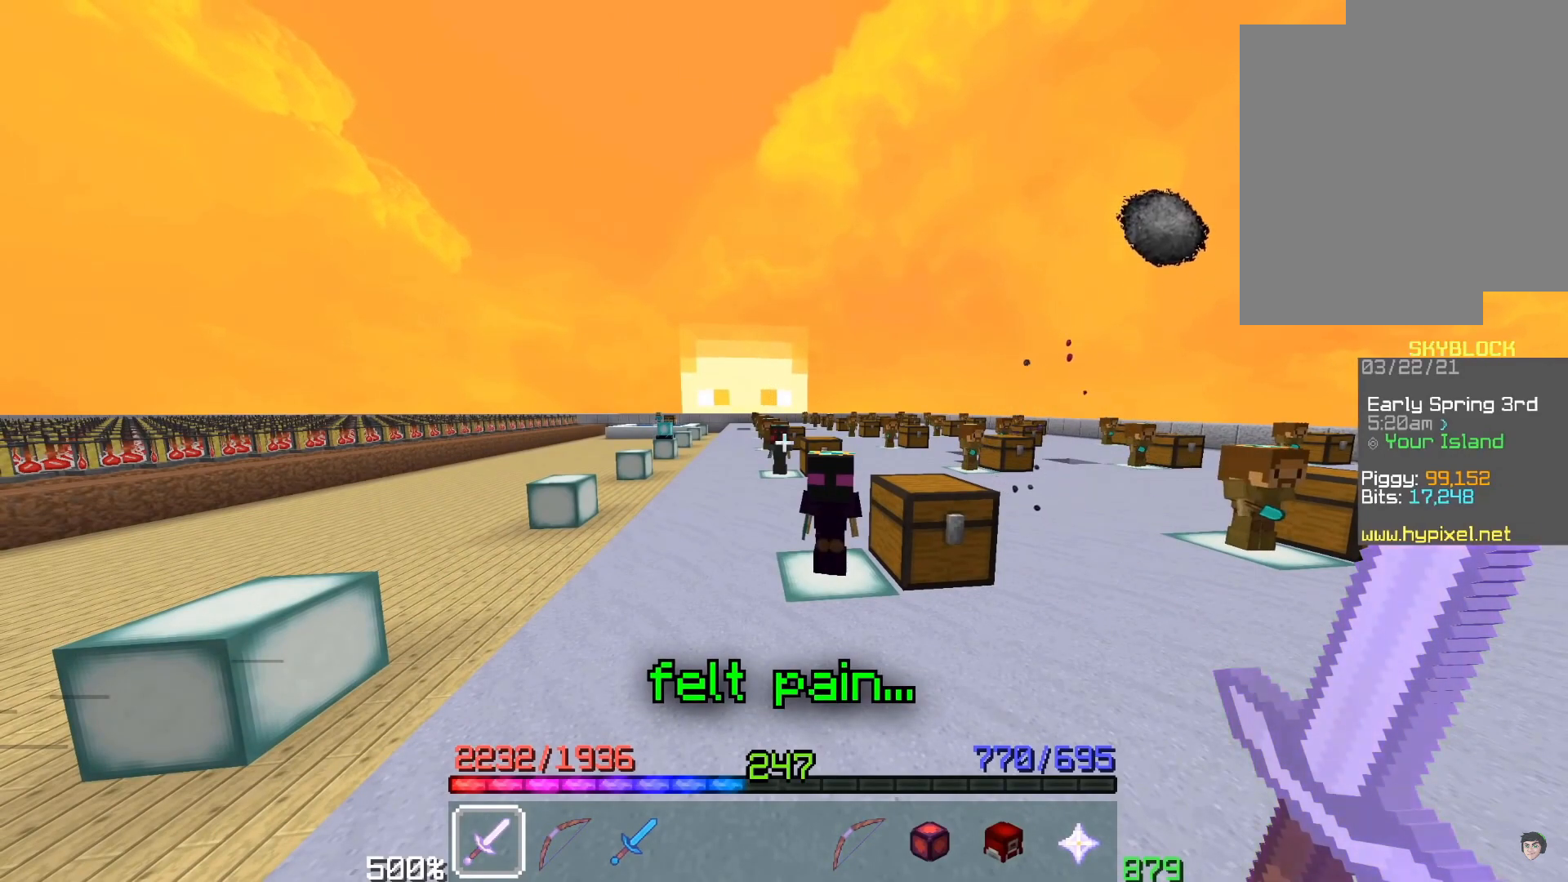
{"keys": ["d"], "mouse": [], "events": [[384, "d", "down"]]}
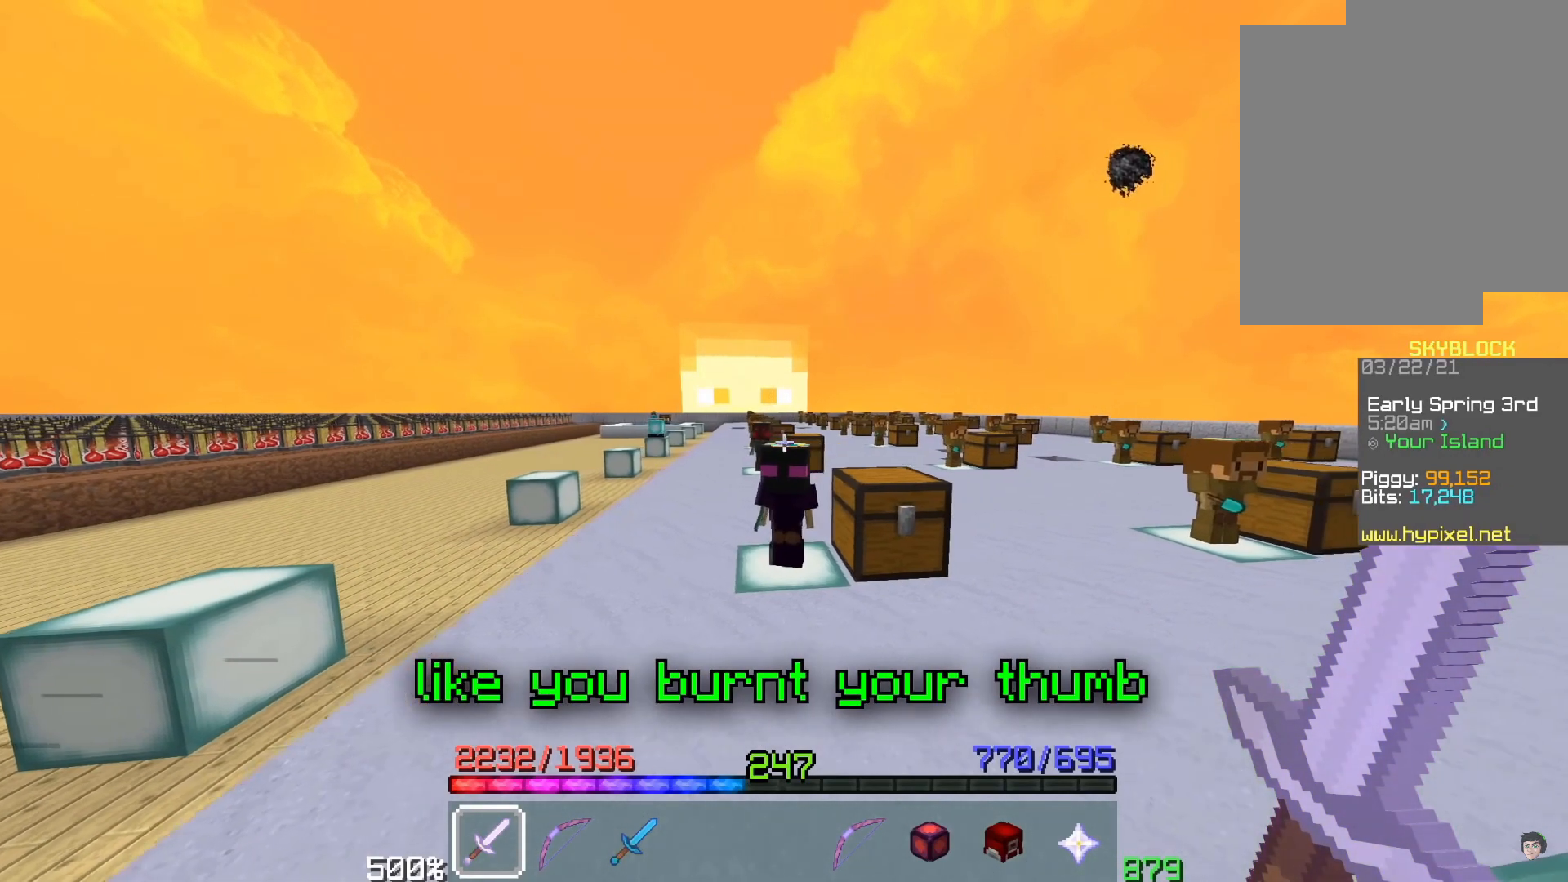
{"keys": [], "mouse": [], "events": [[400, "d", "up"]]}